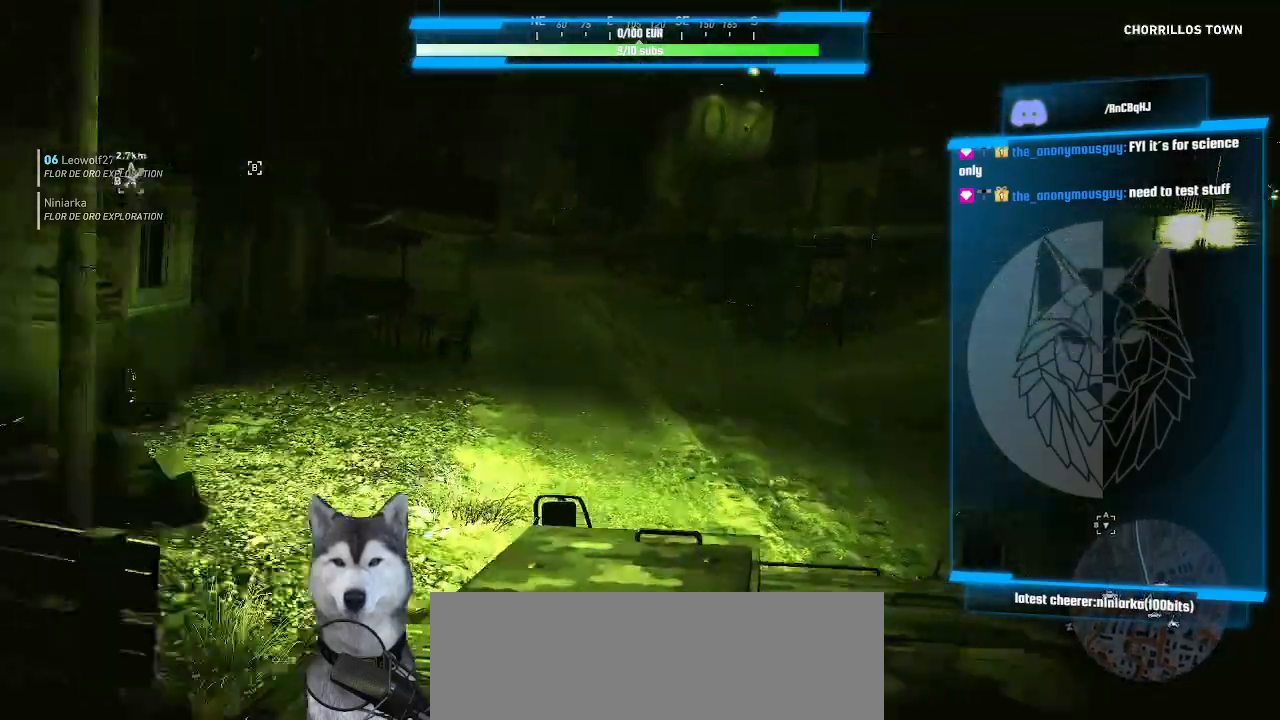
Gameplay with keyboard and mouse; each line is a JSON object with the keys and mouse buttons held at the frame after it. "events" lists presses ("down") and releases ("up") of ".", "/", "0", "1", "2", "3", "4", "5", "6", "7", "8", "9", "a", "alt_l", "alt_r", "b", "backslash", "backspace", "c", "caps_lock", "comma", "ctrl_l", "ctrl_r", "d", "e", "equals", "f", "g", "h", "i", "j", "k", "l", "lbracket", "m", "minus", "n", "o", "p", "q", "quote", "r", "rbracket", "return", "s", "semicolon", "shift_l", "shift_r", "space", "t", "tab", "tilde", "u", "v", "w", "x", "y", "z", "mouse_left", "mouse_wheel" and "mouse_right" between this image and that frame as [ms after this image, input, new state], when the widget could be followed in between. "mouse_left", "mouse_wheel", "mouse_right" = the "left", "wheel", "right" buttons of the "mouse" list. No other keys are recorded. "wheel" means that the mouse wheel is clicked or scrolled. "mouse_move" is the direction in which the mouse moves at that frame (one of eight, or "still"), when it could be read.
{"keys": [], "mouse": []}
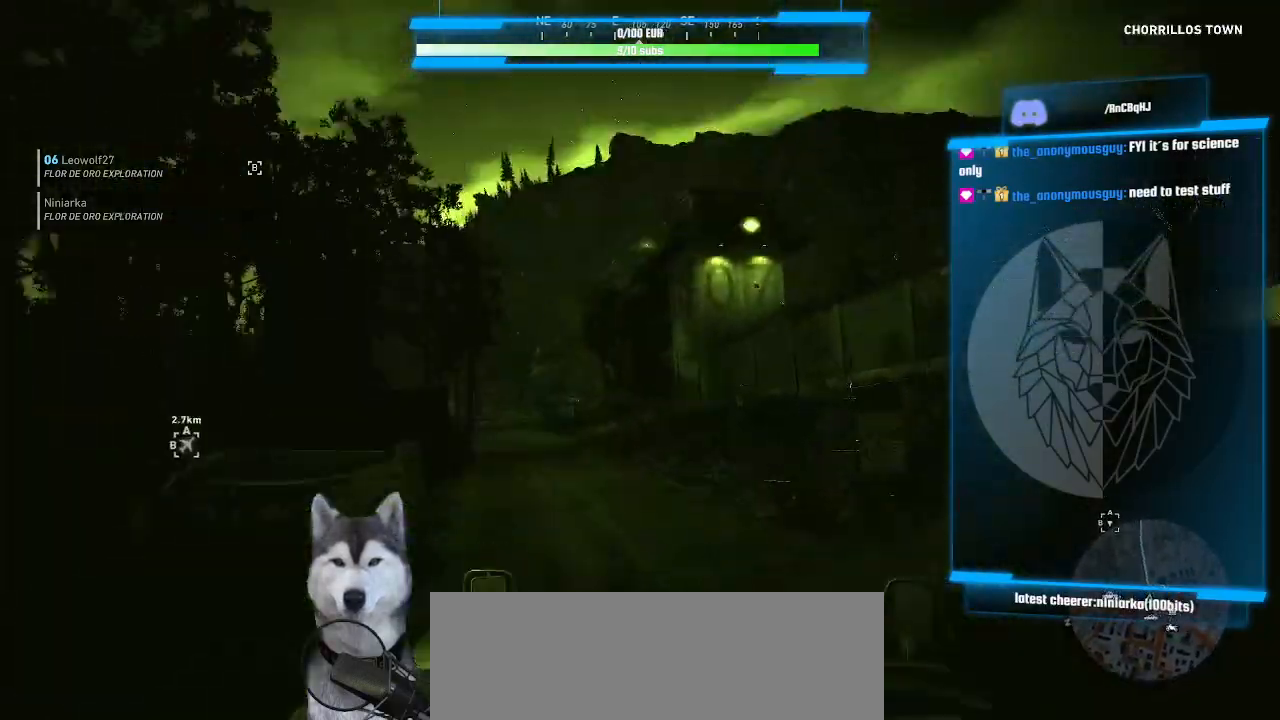
{"keys": [], "mouse": [], "mouse_move": "left", "events": []}
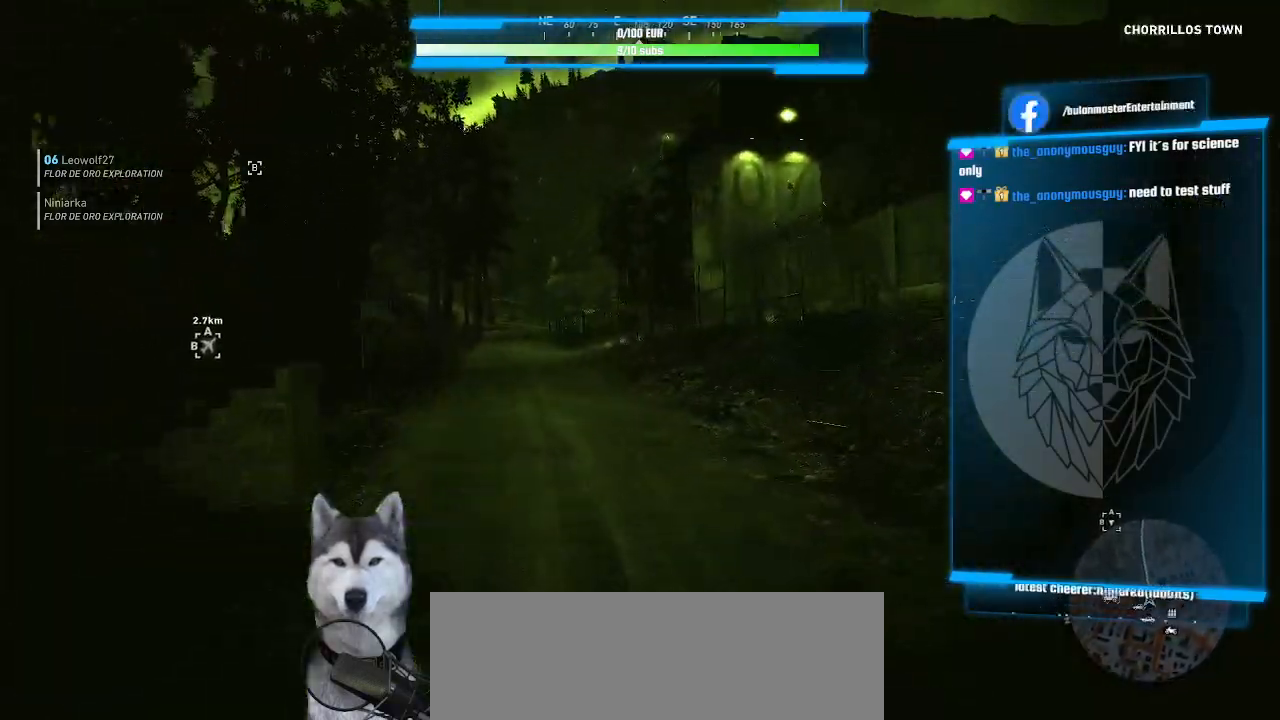
{"keys": [], "mouse": [], "mouse_move": "still", "events": []}
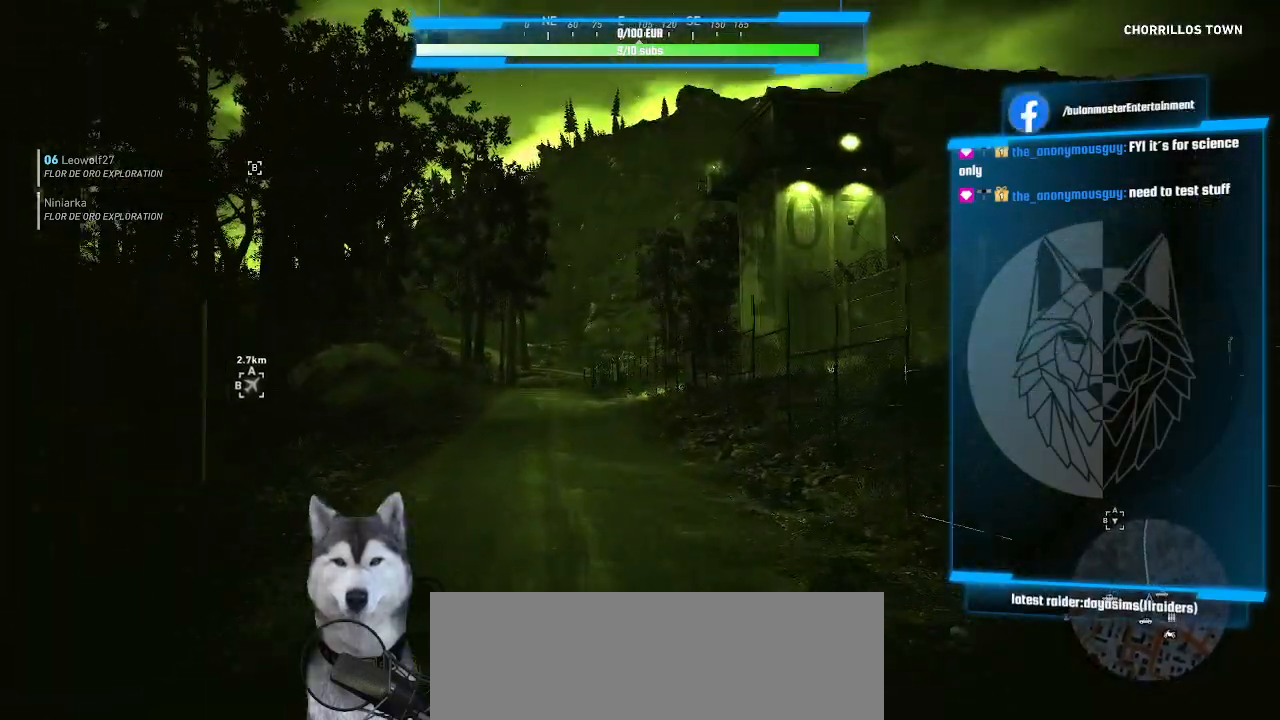
{"keys": [], "mouse": [], "mouse_move": "still", "events": []}
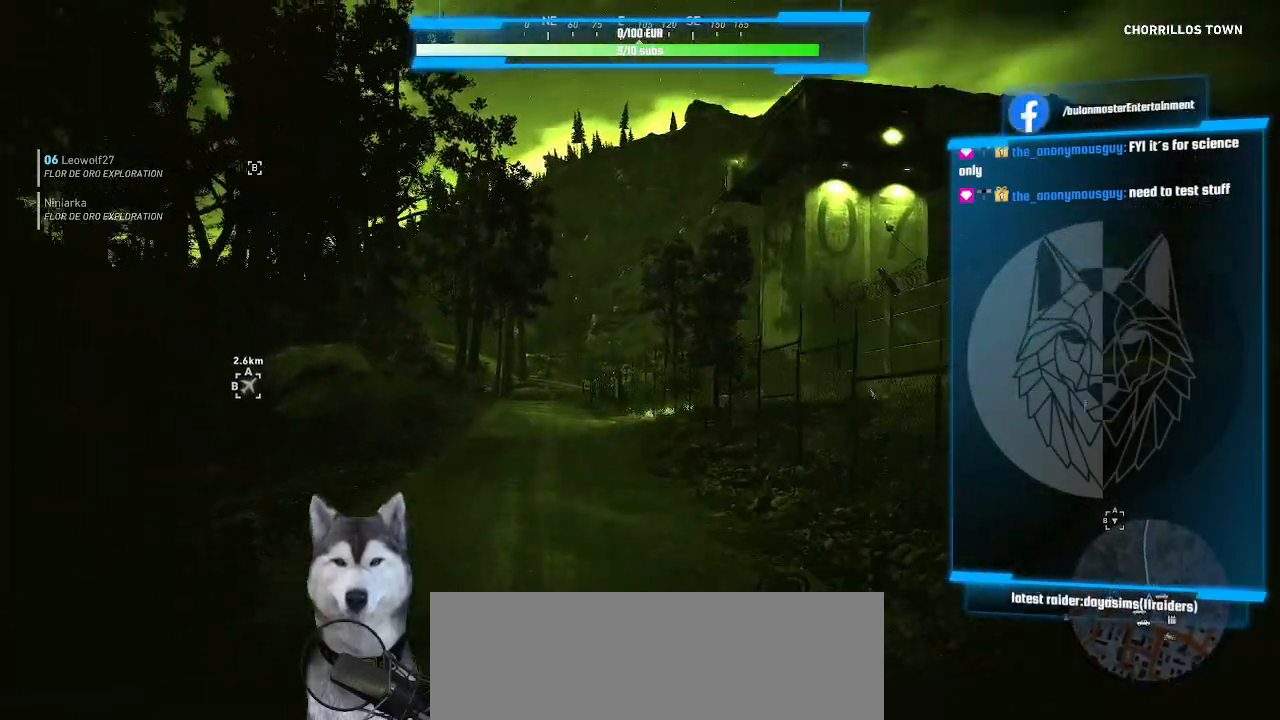
{"keys": [], "mouse": [], "mouse_move": "still", "events": []}
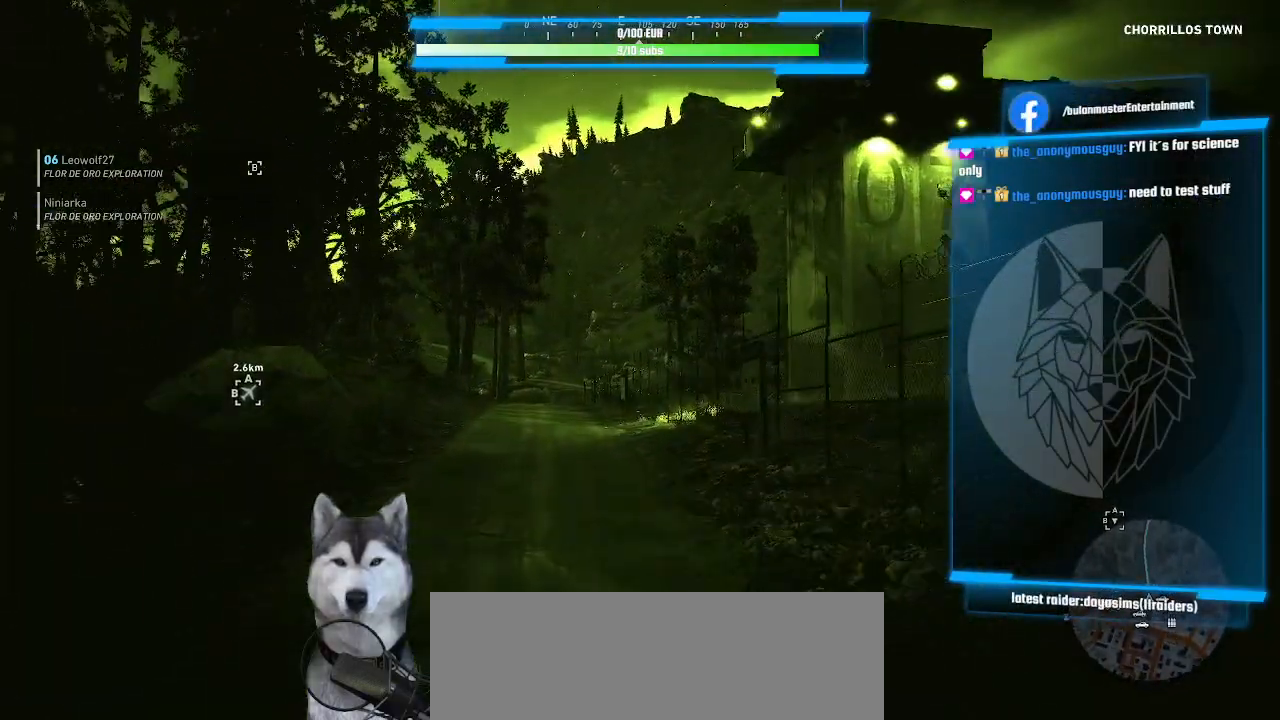
{"keys": [], "mouse": [], "mouse_move": "still", "events": []}
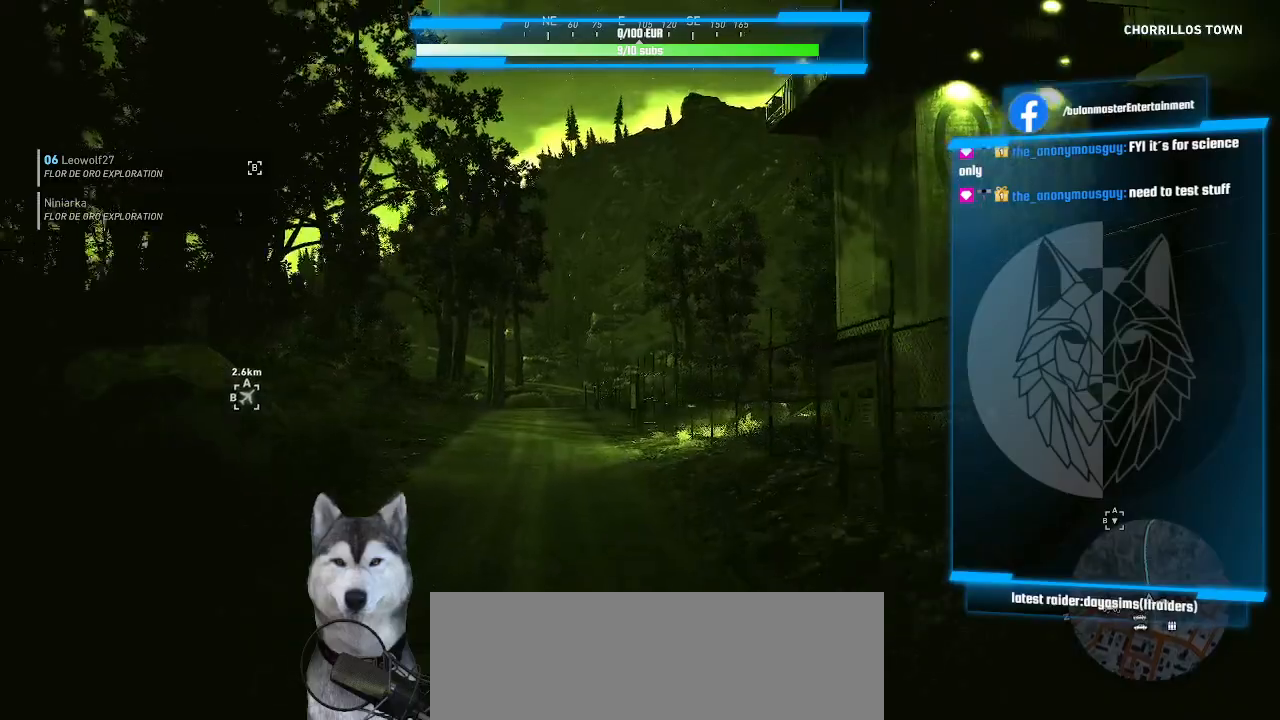
{"keys": [], "mouse": [], "mouse_move": "still", "events": []}
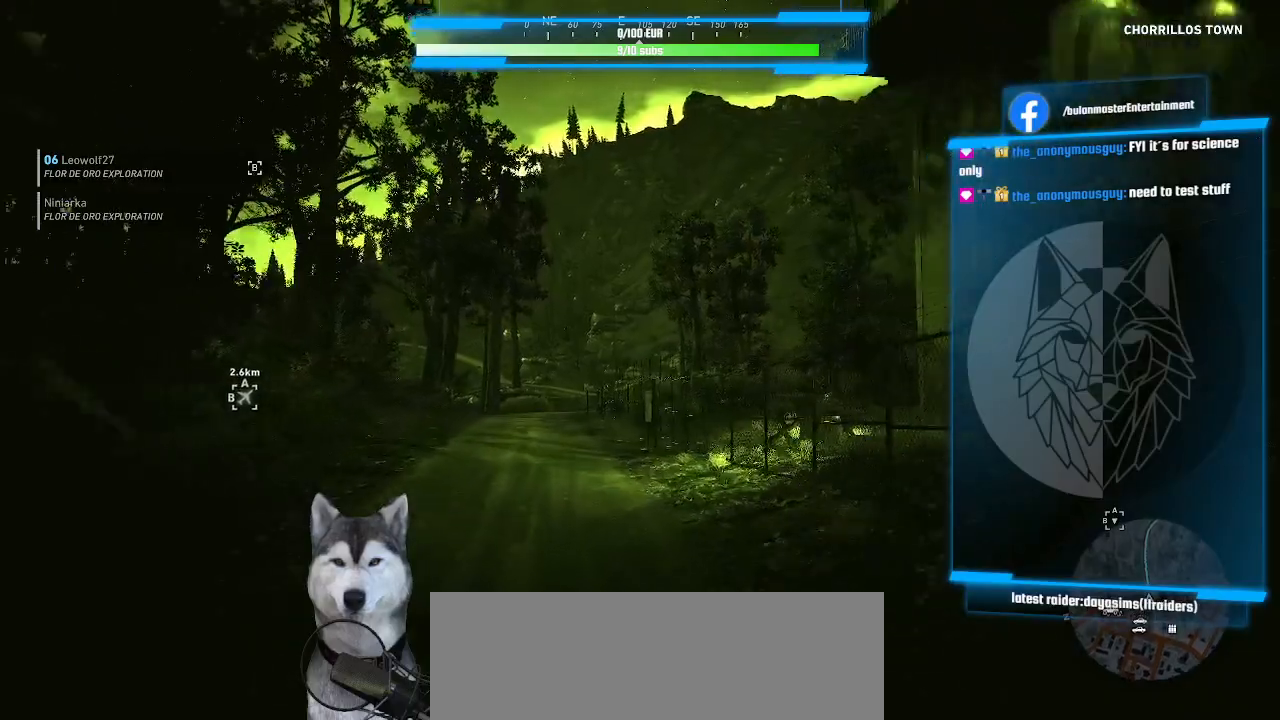
{"keys": [], "mouse": [], "mouse_move": "still", "events": []}